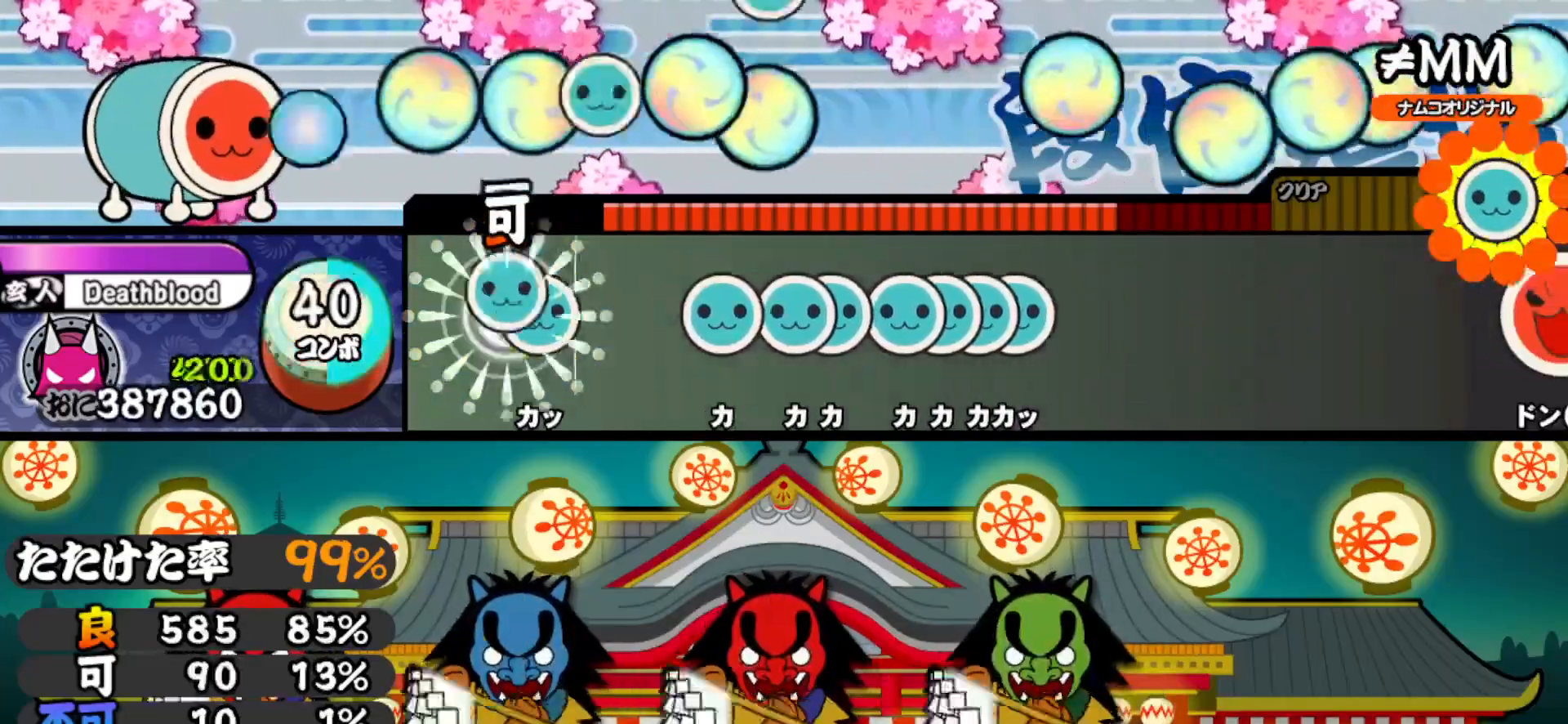
Gameplay with a controller (PlayStation layout); each line is a JSON object with the inputs held at the frame after it. "events" lists button and stick changes between this image and that frame as [ms after this image, input, new state], when the widget could be followed in between. Not read: left_stick.
{"buttons": ["TRIANGLE"], "right_stick": "center", "events": [[100, "DPAD_UP", "down"], [100, "TRIANGLE", "up"], [217, "DPAD_UP", "up"], [417, "TRIANGLE", "down"]]}
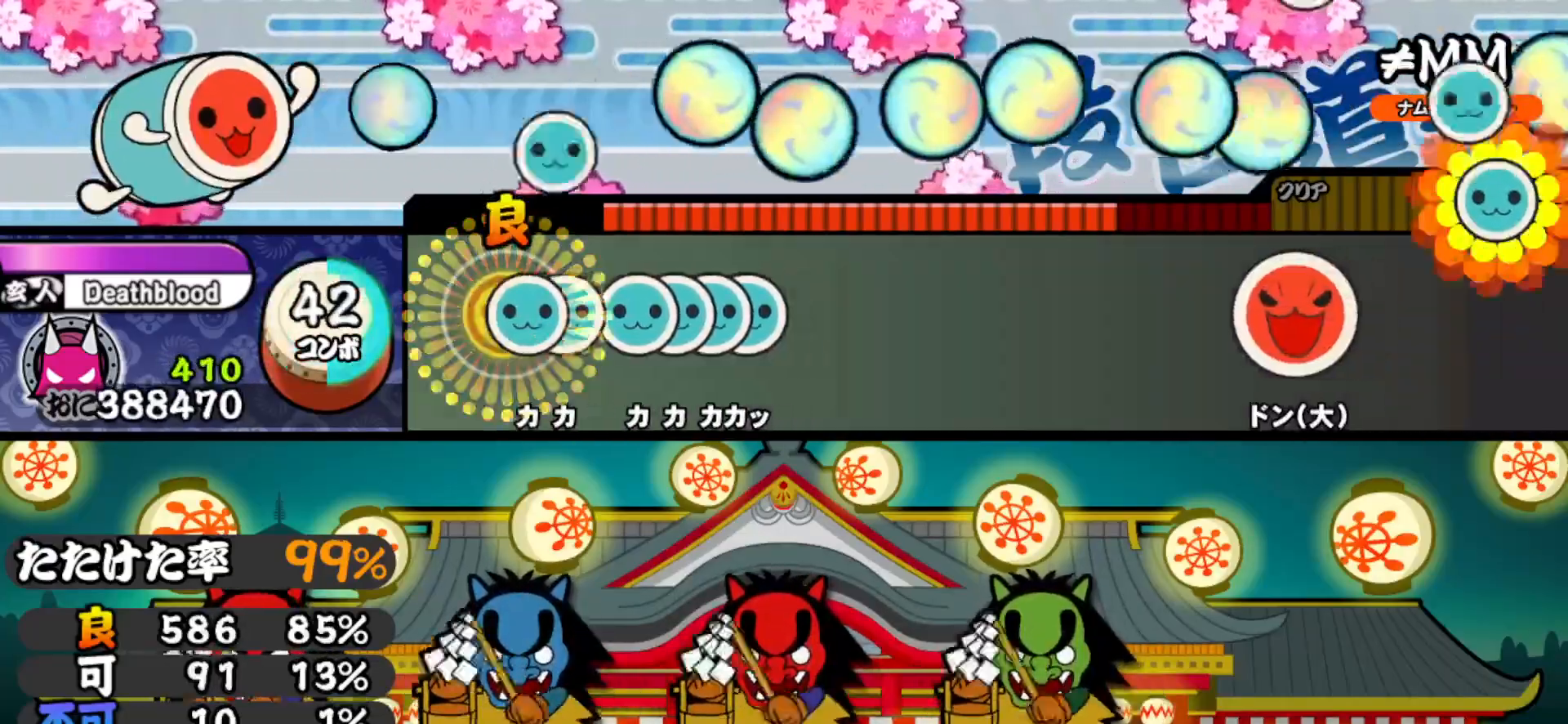
{"buttons": ["TRIANGLE"], "right_stick": "center", "events": [[33, "TRIANGLE", "up"], [67, "DPAD_UP", "down"], [150, "DPAD_UP", "up"], [150, "TRIANGLE", "down"], [267, "DPAD_UP", "down"], [267, "TRIANGLE", "up"], [350, "DPAD_UP", "up"], [350, "TRIANGLE", "down"], [417, "DPAD_UP", "down"], [417, "TRIANGLE", "up"], [483, "TRIANGLE", "down"], [500, "DPAD_UP", "up"]]}
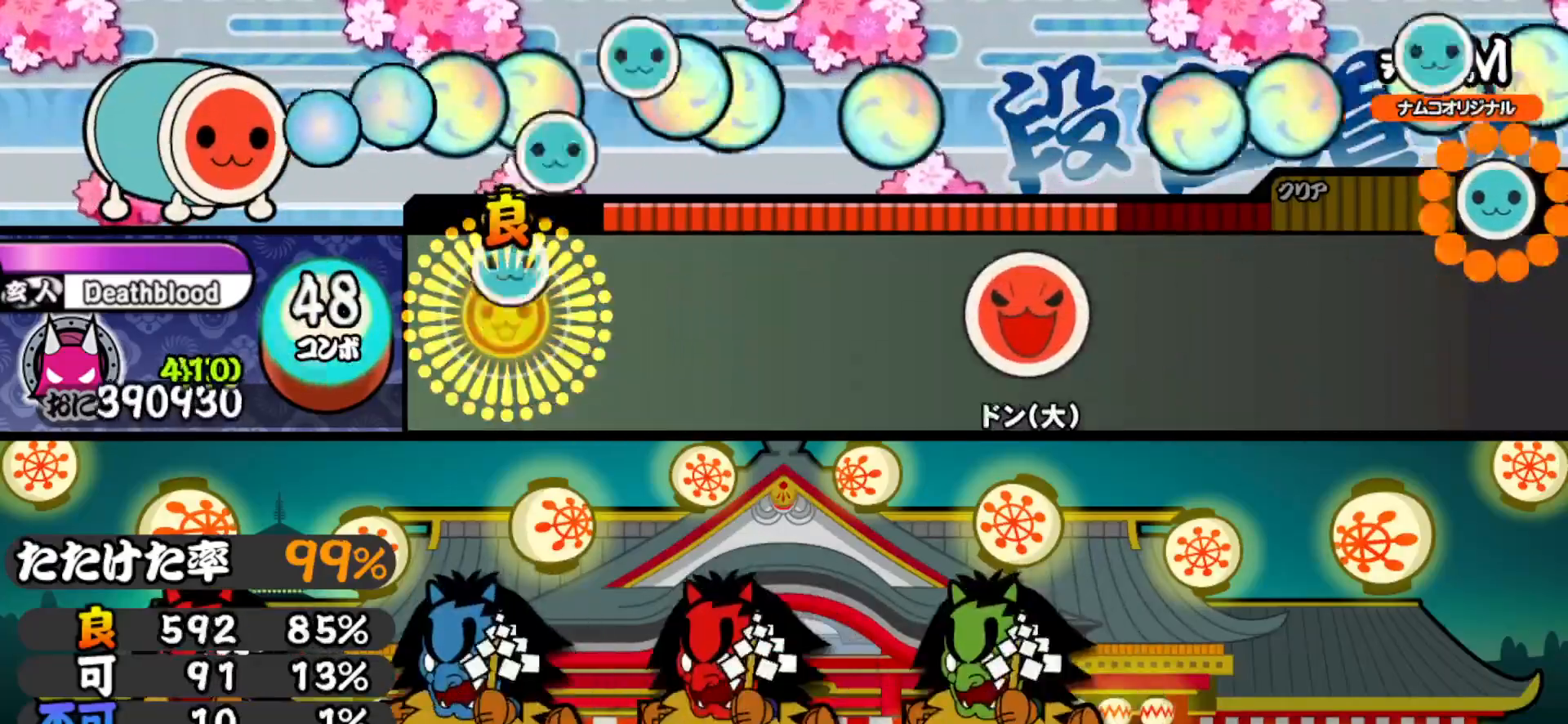
{"buttons": [], "right_stick": "center", "events": [[117, "TRIANGLE", "up"]]}
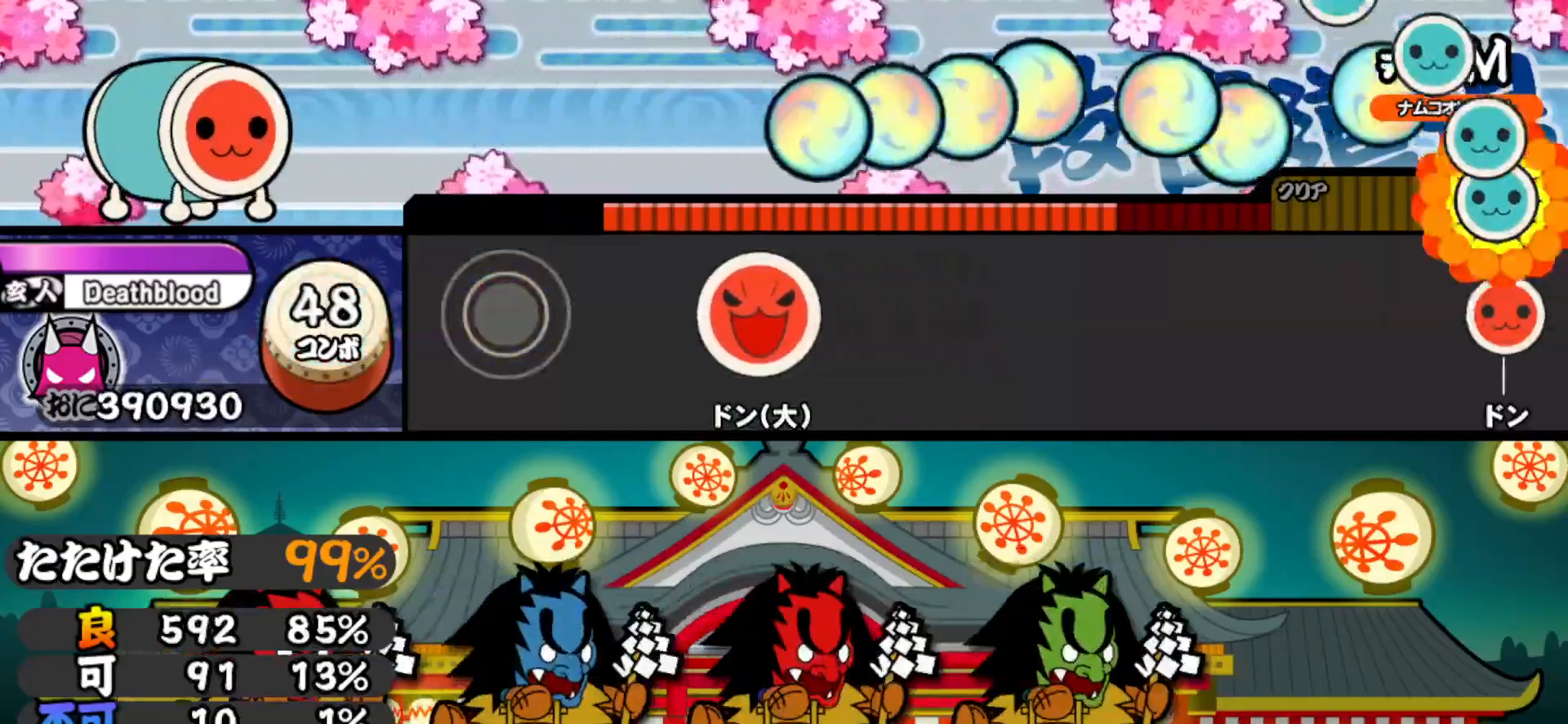
{"buttons": ["SQUARE"], "right_stick": "center", "events": [[467, "SQUARE", "down"]]}
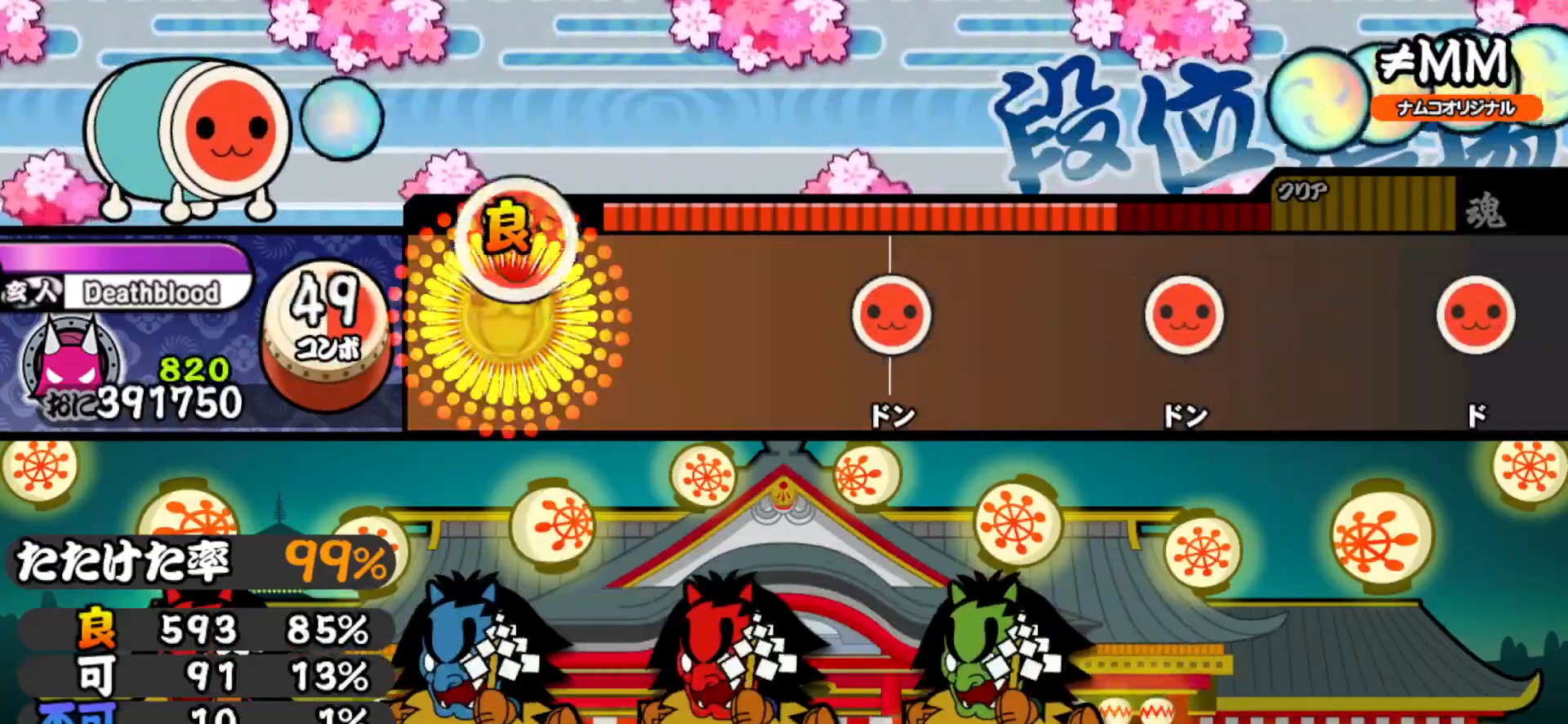
{"buttons": [], "right_stick": "center", "events": [[83, "SQUARE", "up"], [367, "SQUARE", "down"], [467, "SQUARE", "up"]]}
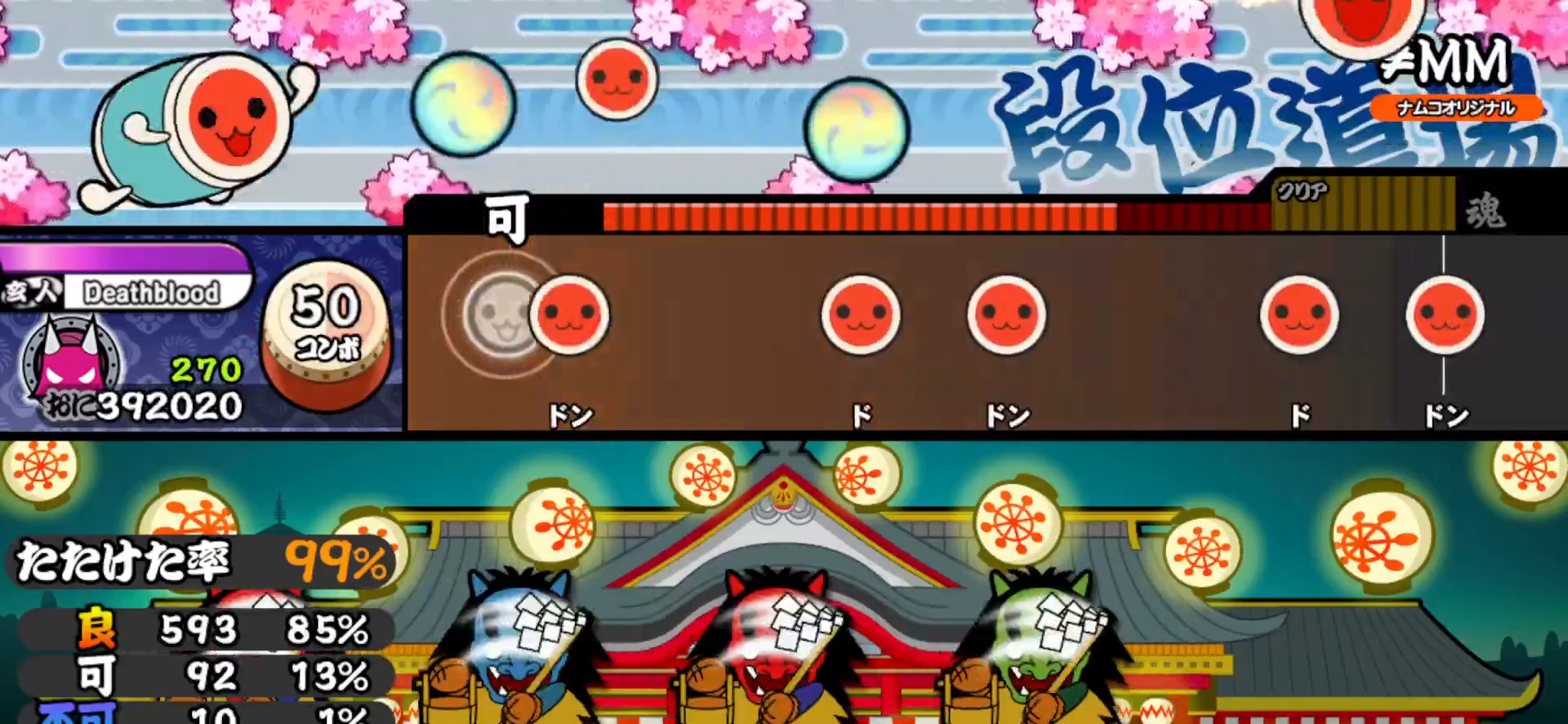
{"buttons": ["DPAD_RIGHT"], "right_stick": "center", "events": [[67, "SQUARE", "down"], [183, "SQUARE", "up"], [300, "SQUARE", "down"], [417, "SQUARE", "up"], [433, "DPAD_RIGHT", "down"]]}
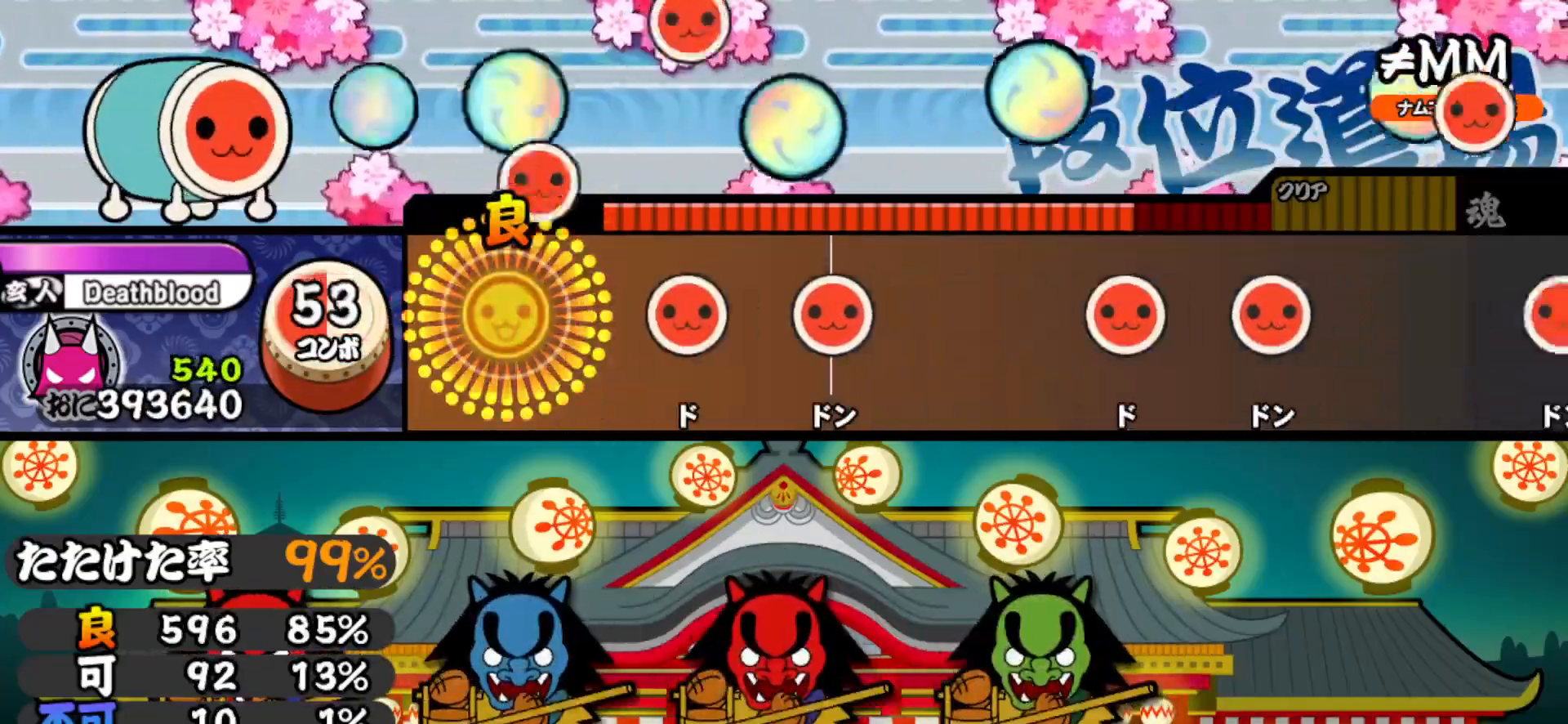
{"buttons": [], "right_stick": "center", "events": [[83, "DPAD_RIGHT", "up"], [167, "SQUARE", "down"], [283, "DPAD_RIGHT", "down"], [283, "SQUARE", "up"], [433, "DPAD_RIGHT", "up"]]}
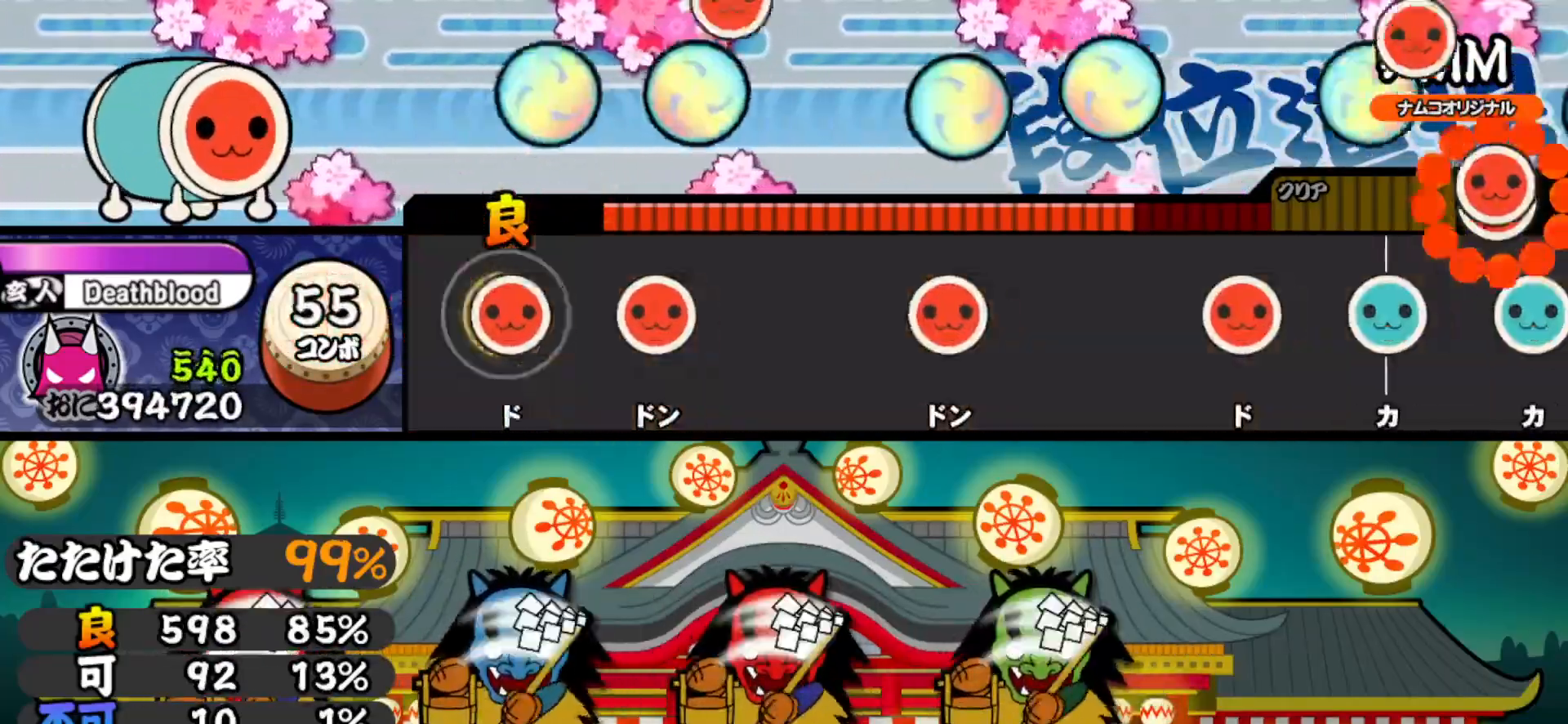
{"buttons": [], "right_stick": "center", "events": [[17, "SQUARE", "down"], [133, "DPAD_RIGHT", "down"], [133, "SQUARE", "up"], [300, "DPAD_RIGHT", "up"], [383, "SQUARE", "down"], [467, "SQUARE", "up"]]}
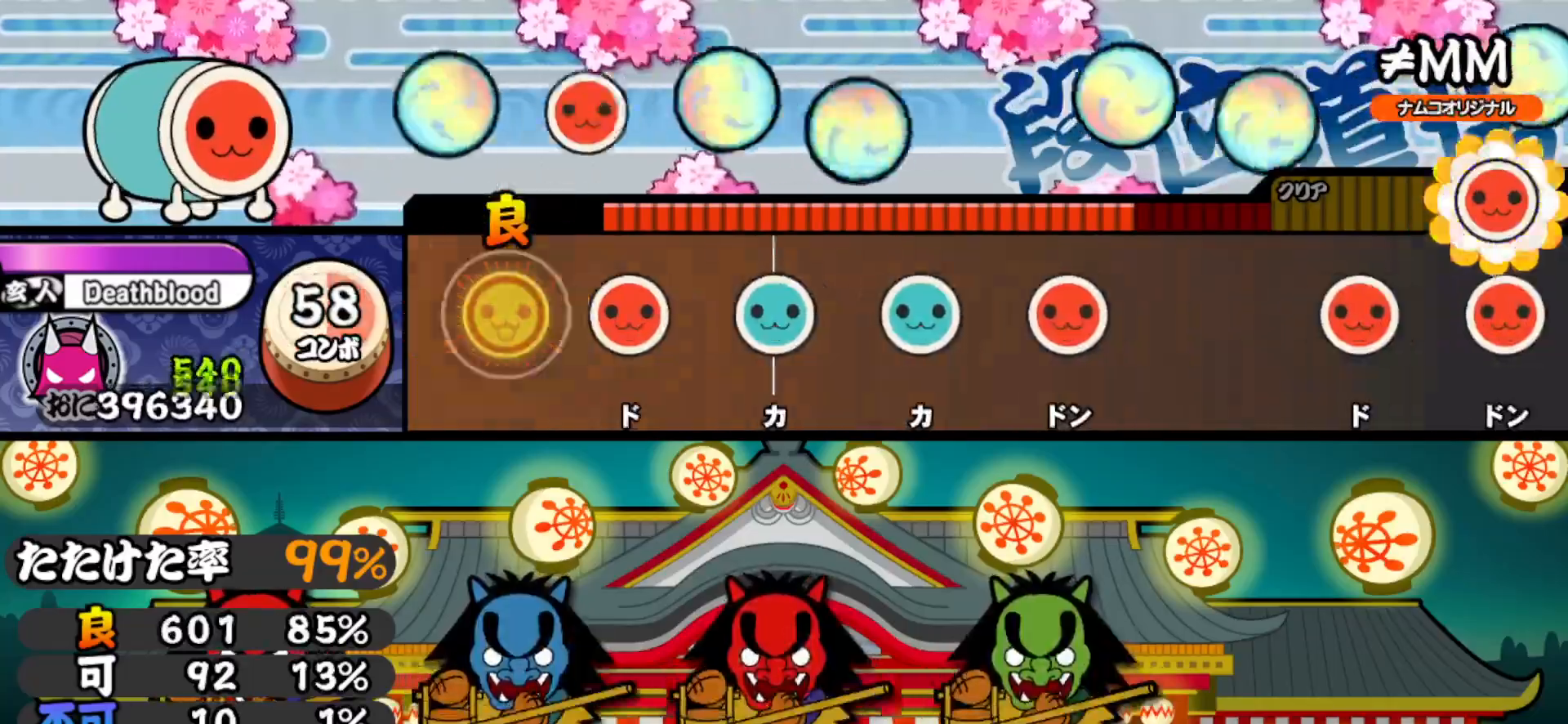
{"buttons": ["DPAD_RIGHT"], "right_stick": "center", "events": [[133, "SQUARE", "down"], [233, "SQUARE", "up"], [267, "DPAD_UP", "down"], [350, "DPAD_UP", "up"], [367, "TRIANGLE", "down"], [467, "DPAD_RIGHT", "down"], [483, "TRIANGLE", "up"]]}
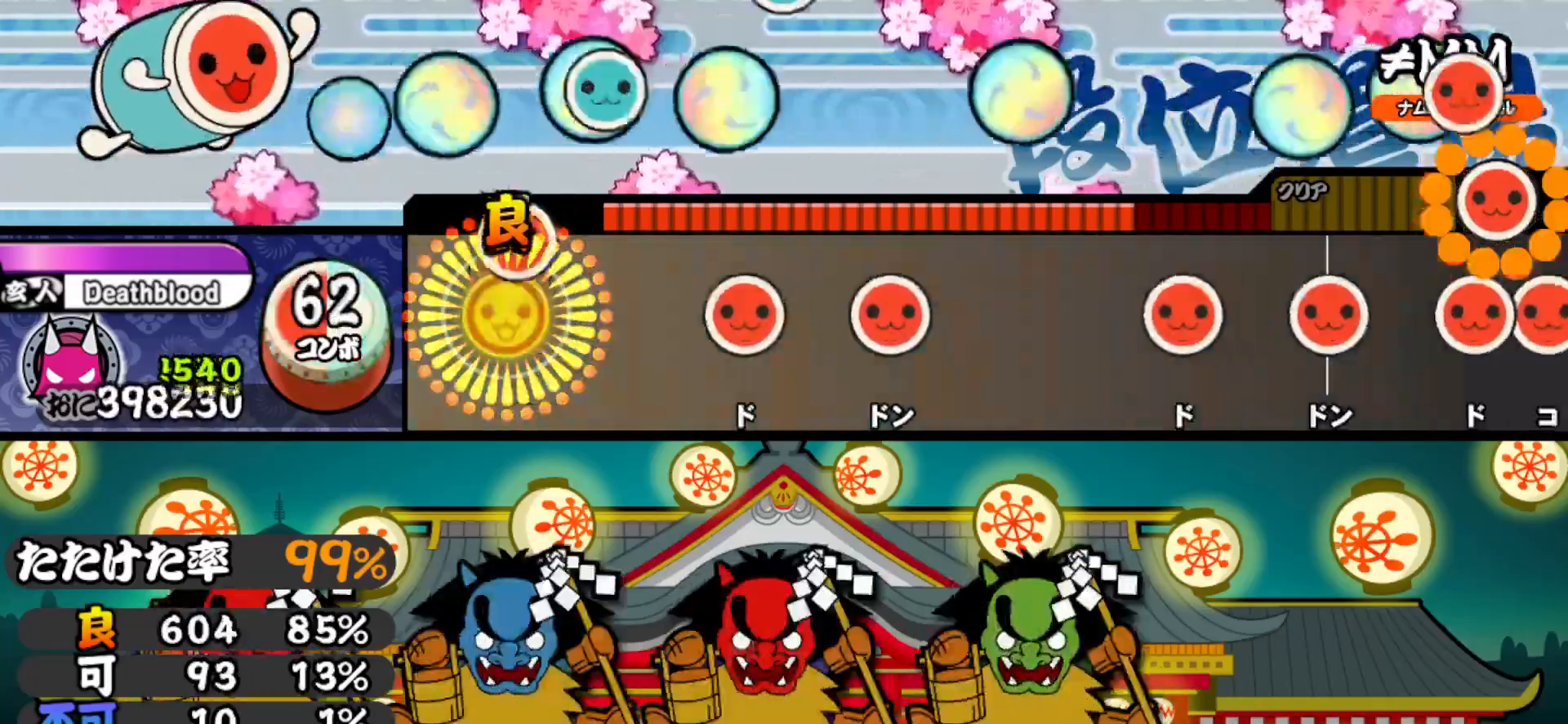
{"buttons": [], "right_stick": "center", "events": [[133, "DPAD_RIGHT", "up"], [183, "SQUARE", "down"], [300, "SQUARE", "up"], [317, "DPAD_RIGHT", "down"], [467, "DPAD_RIGHT", "up"]]}
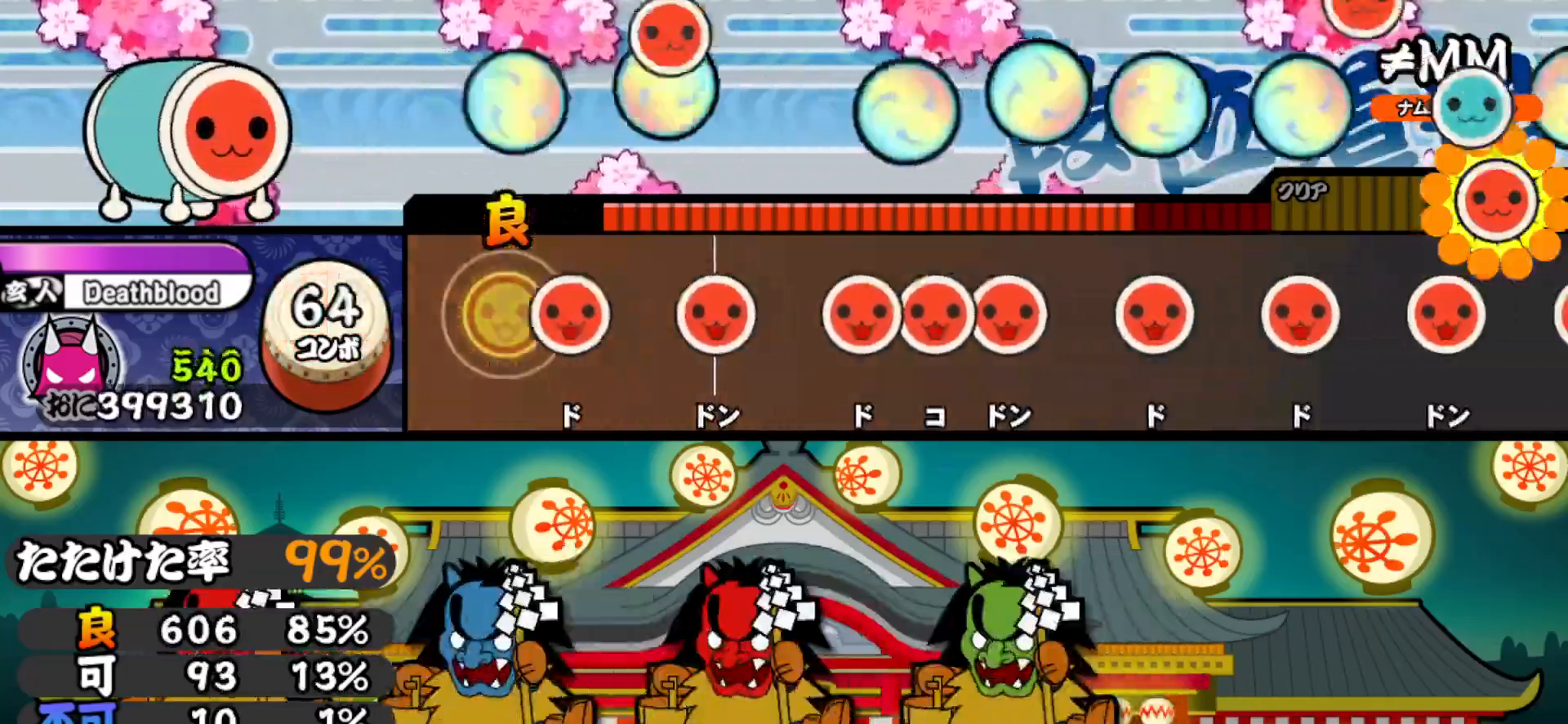
{"buttons": ["SQUARE"], "right_stick": "center", "events": [[50, "SQUARE", "down"], [150, "SQUARE", "up"], [183, "DPAD_RIGHT", "down"], [267, "DPAD_RIGHT", "up"], [317, "SQUARE", "down"], [367, "DPAD_RIGHT", "down"], [367, "SQUARE", "up"], [433, "DPAD_RIGHT", "up"], [433, "SQUARE", "down"]]}
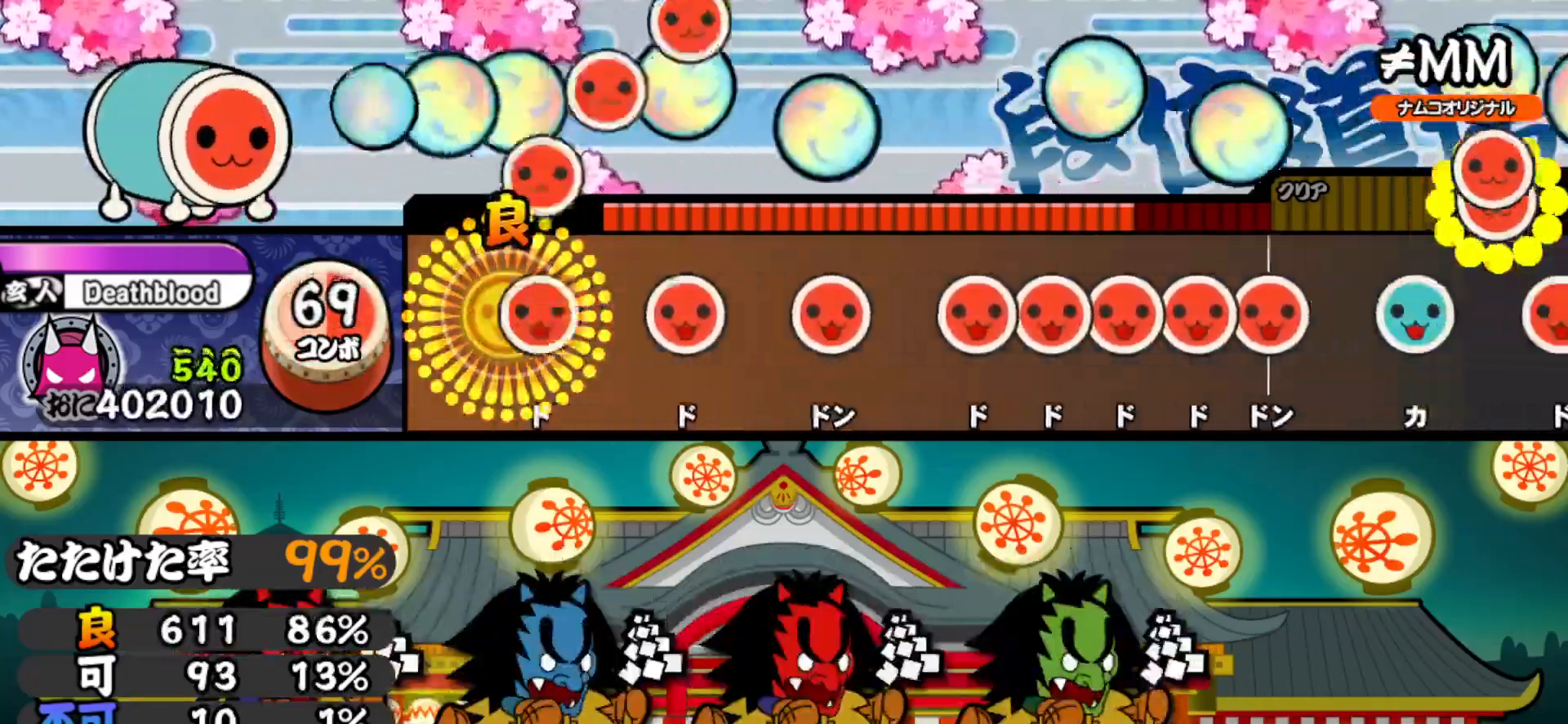
{"buttons": ["DPAD_RIGHT"], "right_stick": "center", "events": [[50, "DPAD_RIGHT", "down"], [50, "SQUARE", "up"], [150, "DPAD_RIGHT", "up"], [200, "SQUARE", "down"], [267, "SQUARE", "up"], [317, "DPAD_RIGHT", "down"], [383, "DPAD_RIGHT", "up"], [400, "SQUARE", "down"], [450, "SQUARE", "up"], [467, "DPAD_RIGHT", "down"]]}
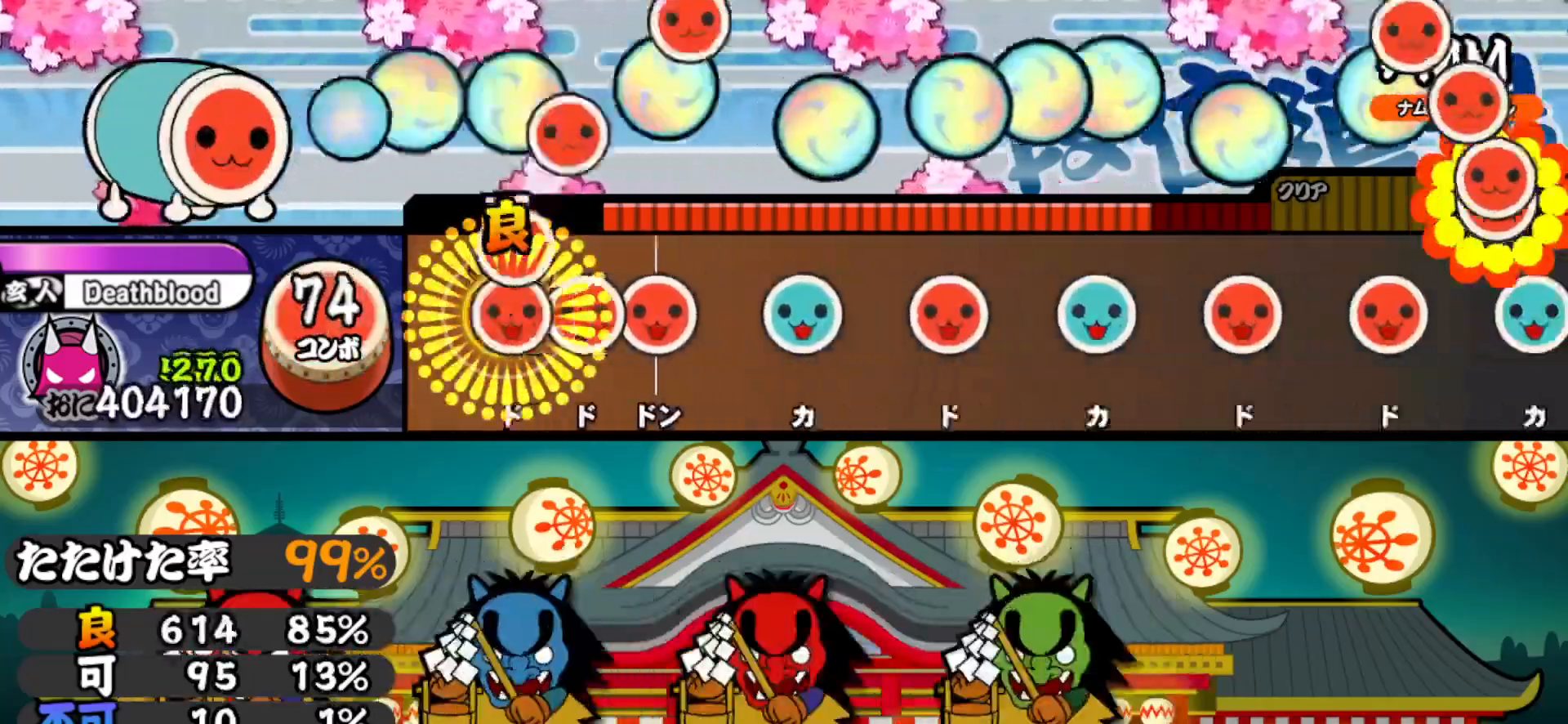
{"buttons": ["DPAD_UP"], "right_stick": "center", "events": [[17, "DPAD_RIGHT", "up"], [17, "SQUARE", "down"], [67, "DPAD_RIGHT", "down"], [83, "SQUARE", "up"], [117, "SQUARE", "down"], [150, "DPAD_RIGHT", "up"], [233, "DPAD_UP", "down"], [233, "SQUARE", "up"], [350, "DPAD_UP", "up"], [367, "SQUARE", "down"], [483, "DPAD_UP", "down"], [483, "SQUARE", "up"]]}
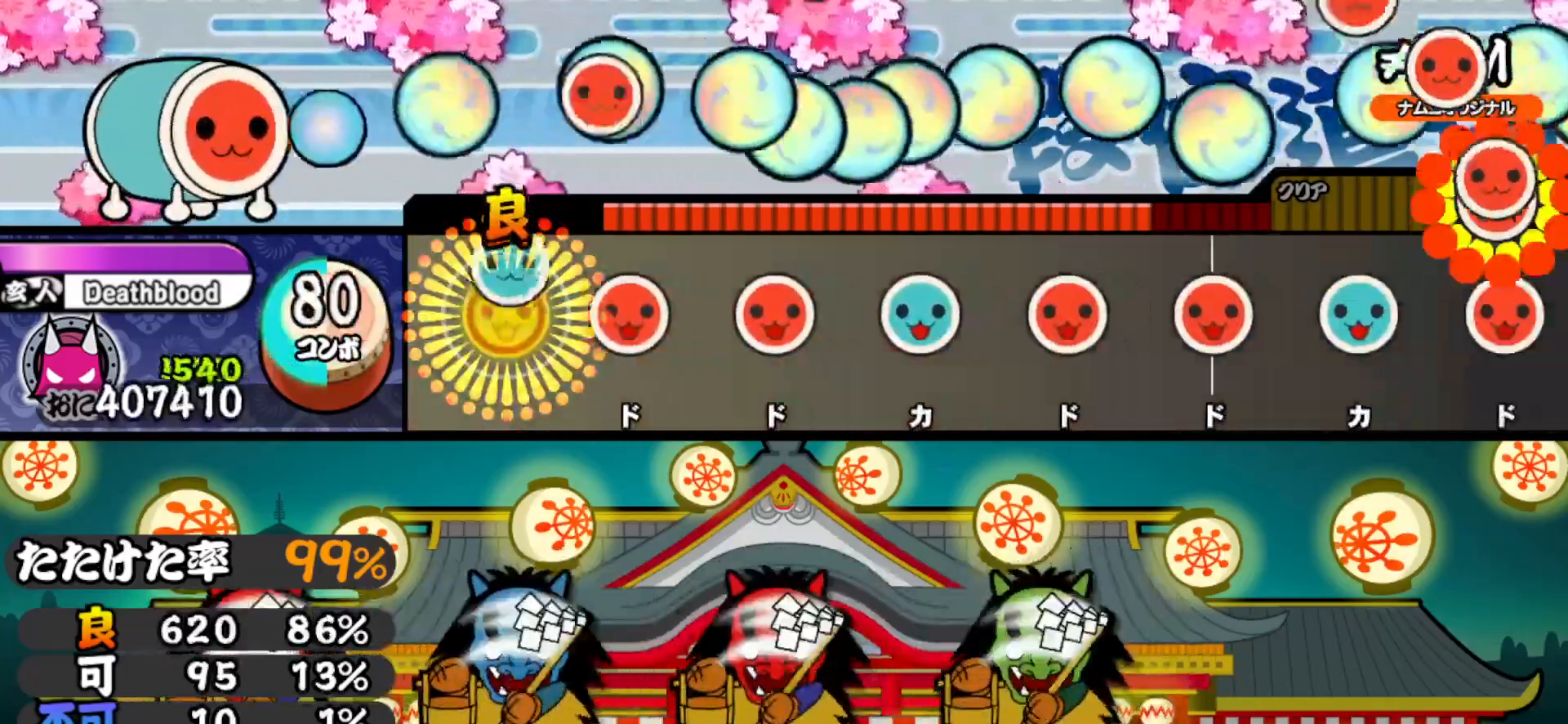
{"buttons": ["DPAD_RIGHT"], "right_stick": "center", "events": [[83, "DPAD_UP", "up"], [100, "SQUARE", "down"], [217, "DPAD_RIGHT", "down"], [217, "SQUARE", "up"], [333, "DPAD_RIGHT", "up"], [350, "TRIANGLE", "down"], [467, "TRIANGLE", "up"], [483, "DPAD_RIGHT", "down"]]}
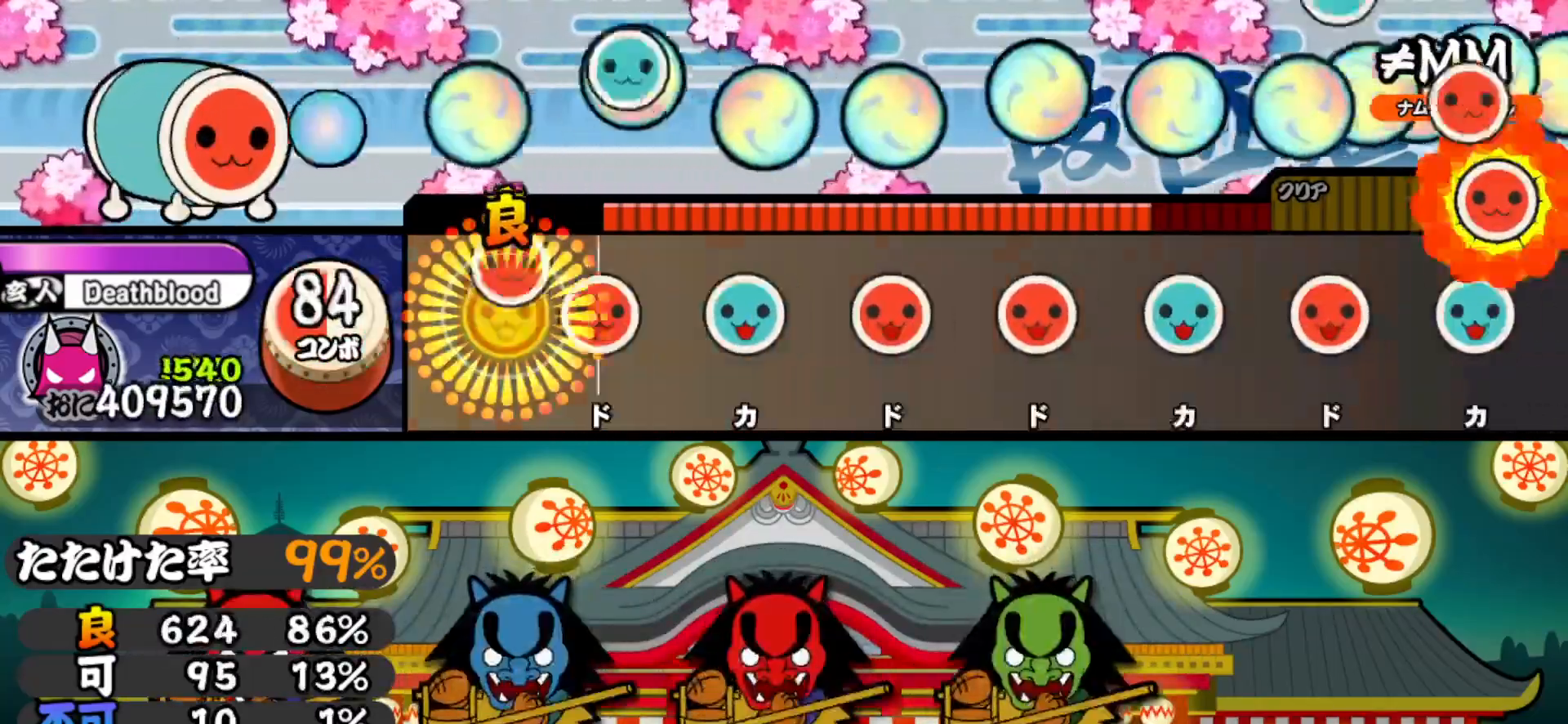
{"buttons": ["DPAD_RIGHT"], "right_stick": "center", "events": [[83, "DPAD_RIGHT", "up"], [100, "SQUARE", "down"], [217, "DPAD_UP", "down"], [217, "SQUARE", "up"], [333, "DPAD_UP", "up"], [350, "SQUARE", "down"], [450, "SQUARE", "up"], [467, "DPAD_RIGHT", "down"]]}
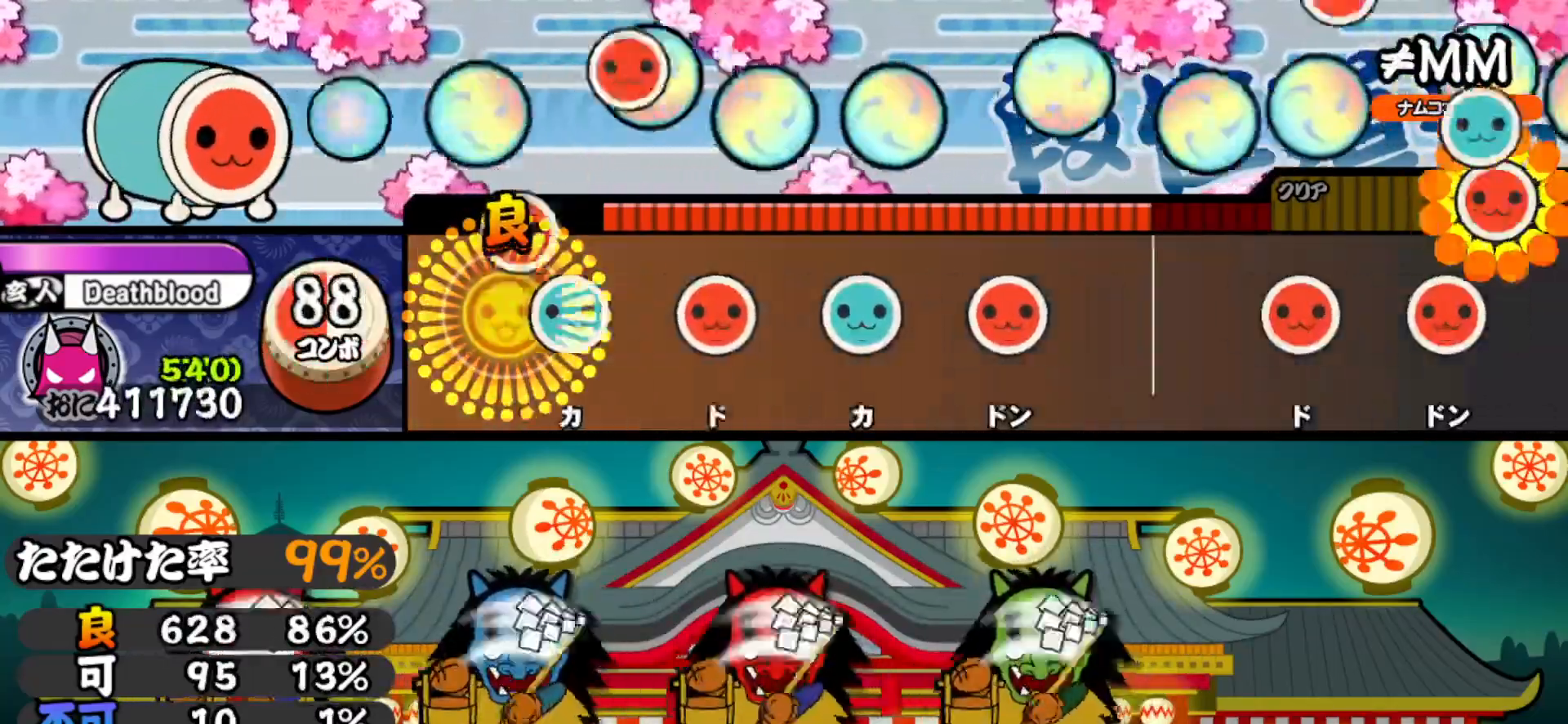
{"buttons": ["DPAD_RIGHT"], "right_stick": "center", "events": [[67, "DPAD_RIGHT", "up"], [83, "TRIANGLE", "down"], [217, "DPAD_RIGHT", "down"], [217, "TRIANGLE", "up"], [317, "DPAD_RIGHT", "up"], [317, "TRIANGLE", "down"], [450, "DPAD_RIGHT", "down"], [450, "TRIANGLE", "up"]]}
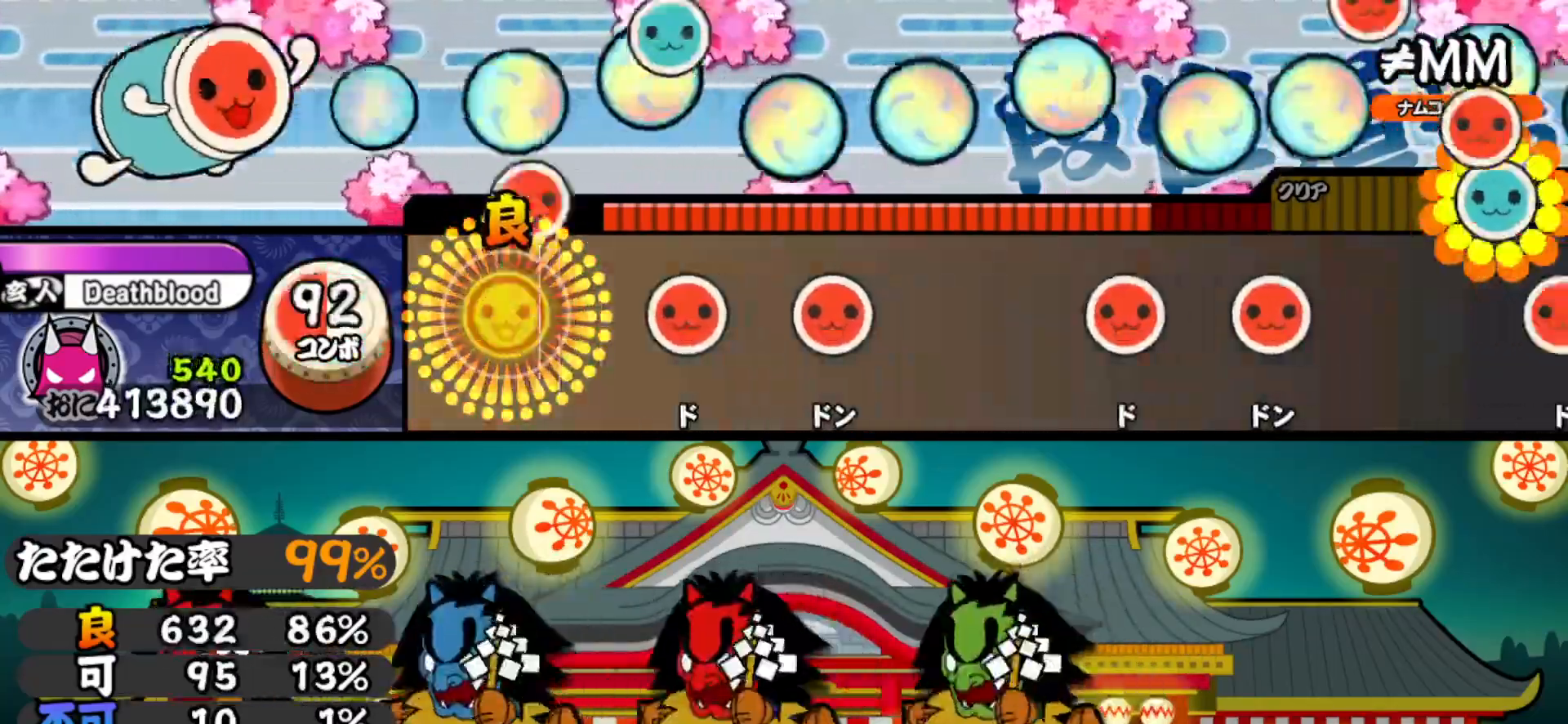
{"buttons": [], "right_stick": "center", "events": [[83, "DPAD_RIGHT", "up"], [150, "SQUARE", "down"], [267, "SQUARE", "up"], [283, "DPAD_RIGHT", "down"], [433, "DPAD_RIGHT", "up"]]}
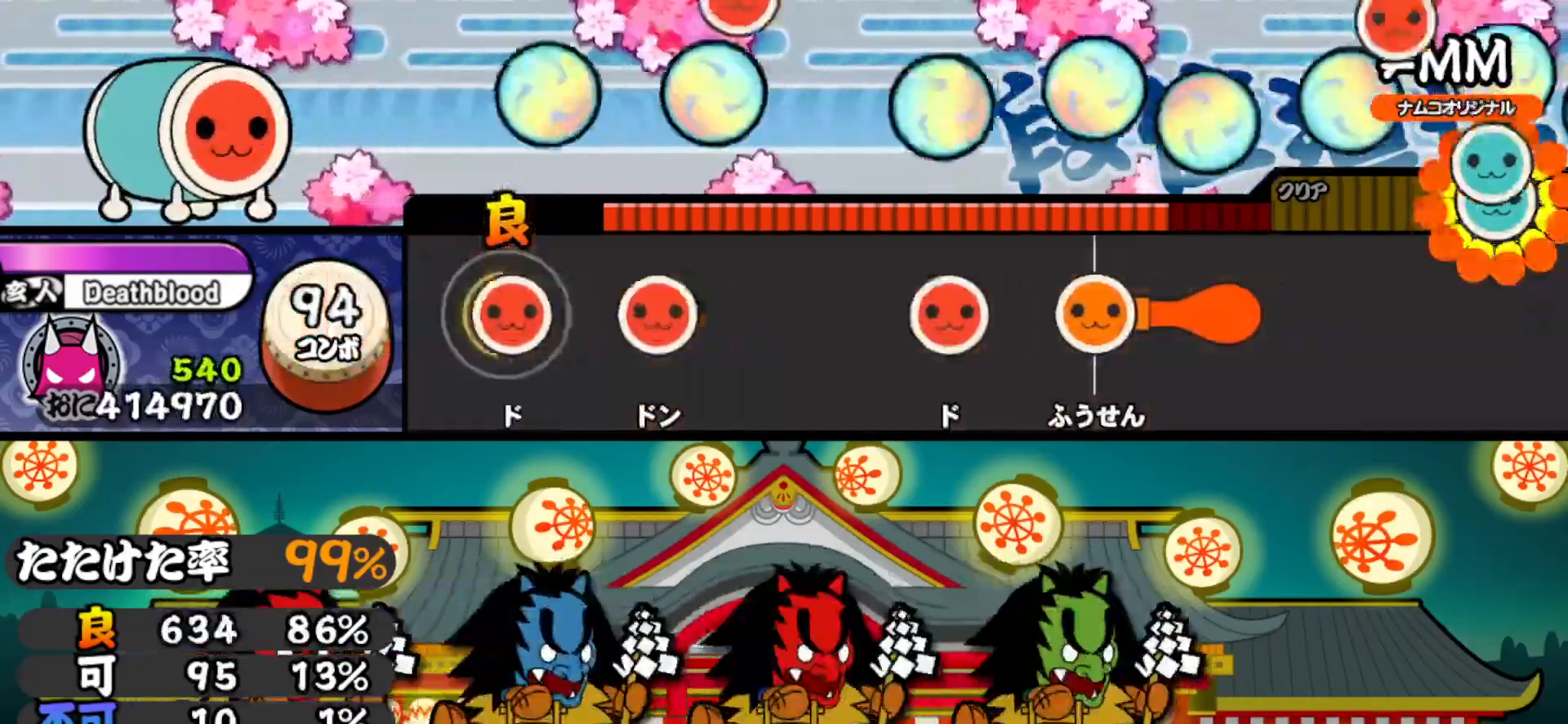
{"buttons": ["CROSS"], "right_stick": "center", "events": [[33, "SQUARE", "down"], [150, "DPAD_RIGHT", "down"], [150, "SQUARE", "up"], [283, "DPAD_RIGHT", "up"], [383, "SQUARE", "down"], [433, "SQUARE", "up"], [500, "CROSS", "down"]]}
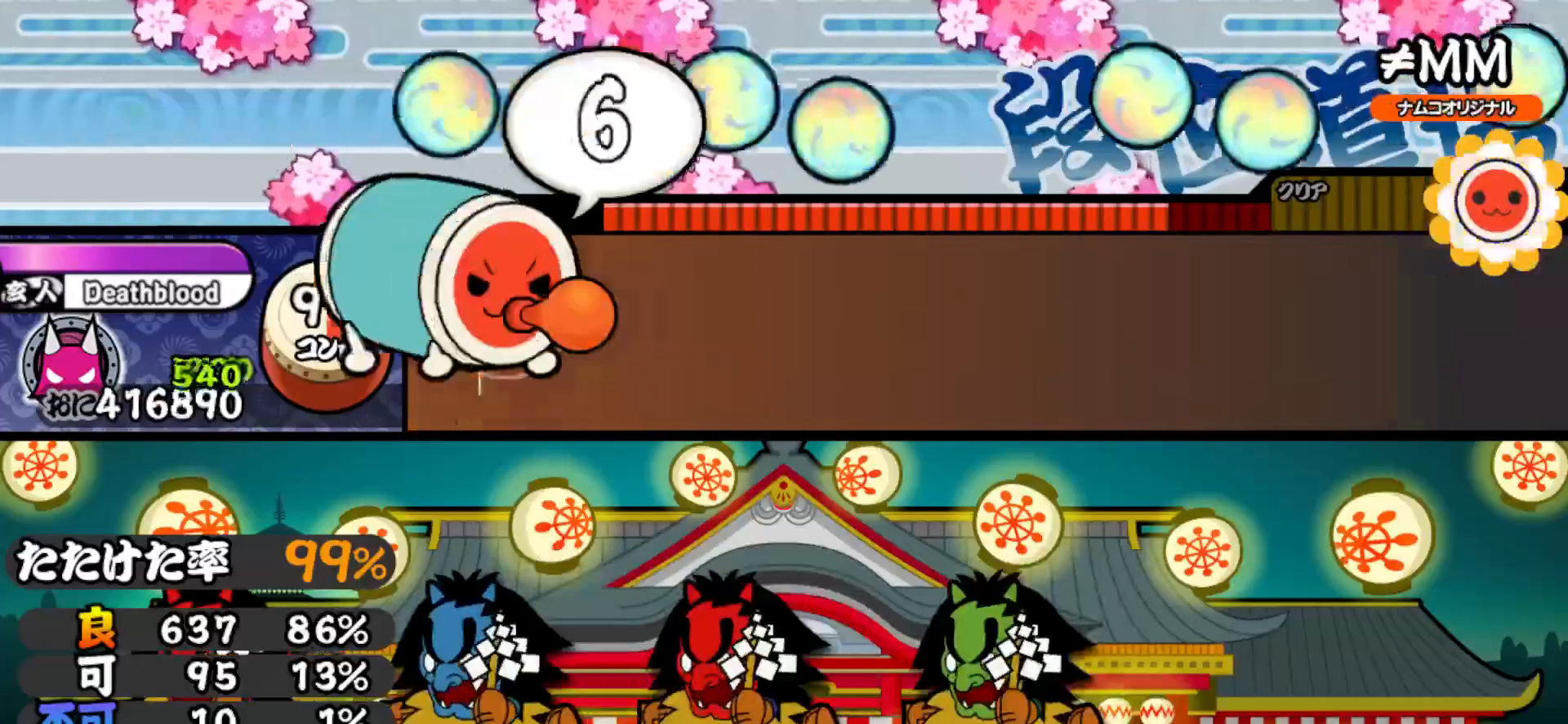
{"buttons": ["DPAD_DOWN", "DPAD_RIGHT"], "right_stick": "center", "events": [[17, "SQUARE", "down"], [67, "DPAD_DOWN", "down"], [67, "SQUARE", "up"], [83, "CROSS", "up"], [83, "DPAD_RIGHT", "down"], [117, "CROSS", "down"], [133, "DPAD_RIGHT", "up"], [150, "SQUARE", "down"], [183, "SQUARE", "up"], [200, "CROSS", "up"], [200, "DPAD_RIGHT", "down"], [233, "DPAD_RIGHT", "up"], [250, "CROSS", "down"], [267, "DPAD_DOWN", "up"], [317, "CROSS", "up"], [317, "DPAD_DOWN", "down"], [333, "DPAD_RIGHT", "down"], [367, "CROSS", "down"], [383, "DPAD_RIGHT", "up"], [417, "DPAD_DOWN", "up"], [433, "DPAD_DOWN", "down"], [450, "CROSS", "up"], [467, "DPAD_RIGHT", "down"]]}
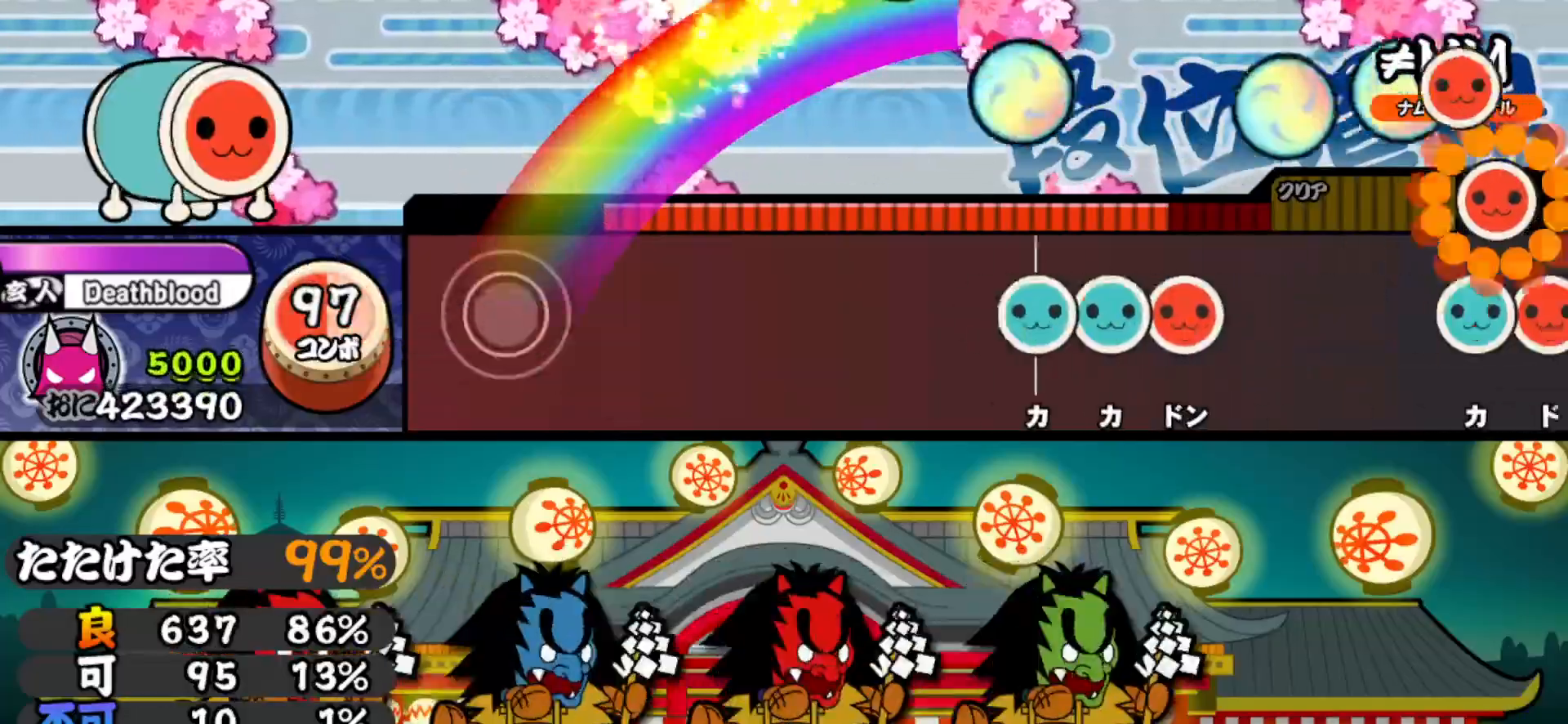
{"buttons": ["TRIANGLE"], "right_stick": "center", "events": [[17, "DPAD_RIGHT", "up"], [50, "DPAD_DOWN", "up"], [450, "TRIANGLE", "down"]]}
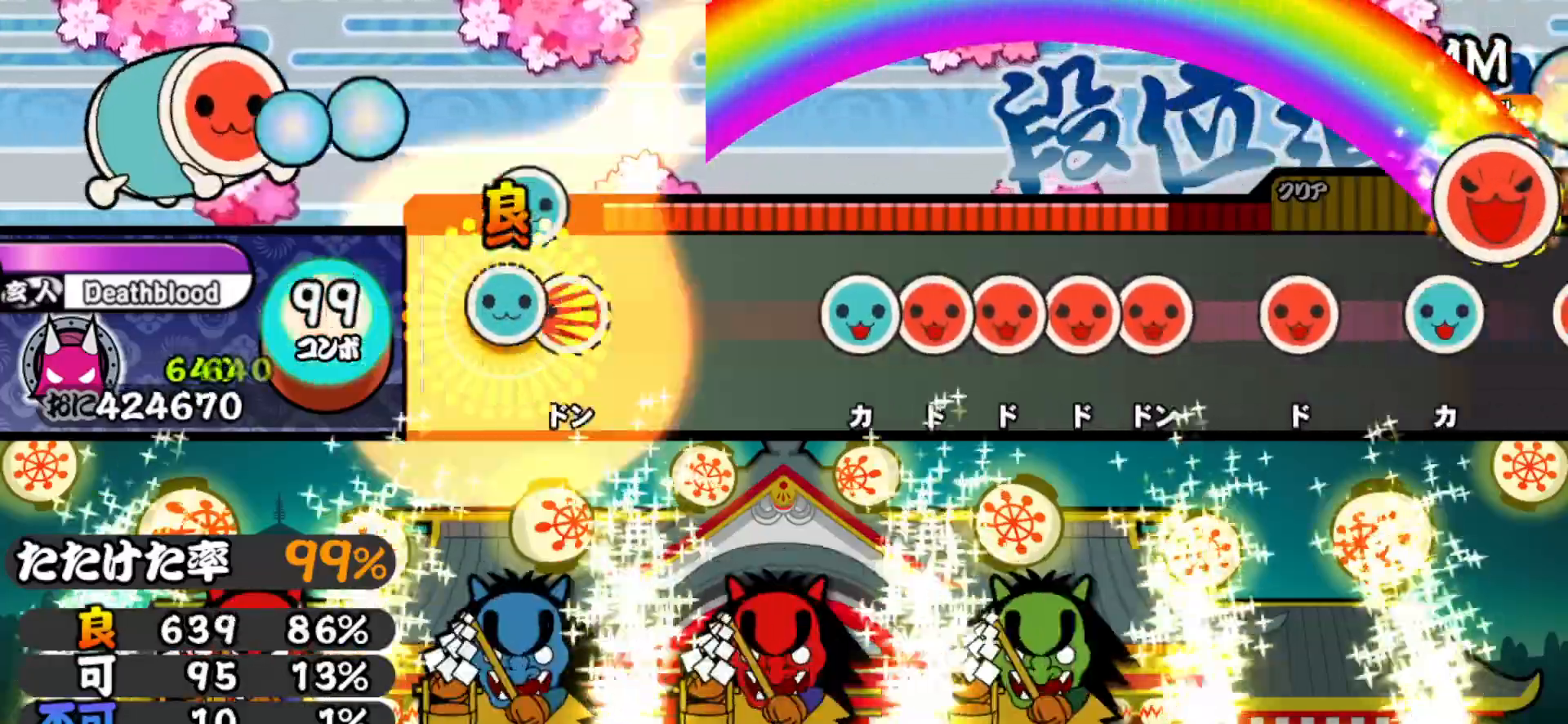
{"buttons": ["DPAD_RIGHT"], "right_stick": "center", "events": [[17, "DPAD_UP", "down"], [17, "TRIANGLE", "up"], [83, "DPAD_UP", "up"], [83, "SQUARE", "down"], [167, "SQUARE", "up"], [283, "TRIANGLE", "down"], [350, "DPAD_RIGHT", "down"], [367, "TRIANGLE", "up"], [417, "DPAD_RIGHT", "up"], [417, "SQUARE", "down"], [483, "DPAD_RIGHT", "down"], [483, "SQUARE", "up"]]}
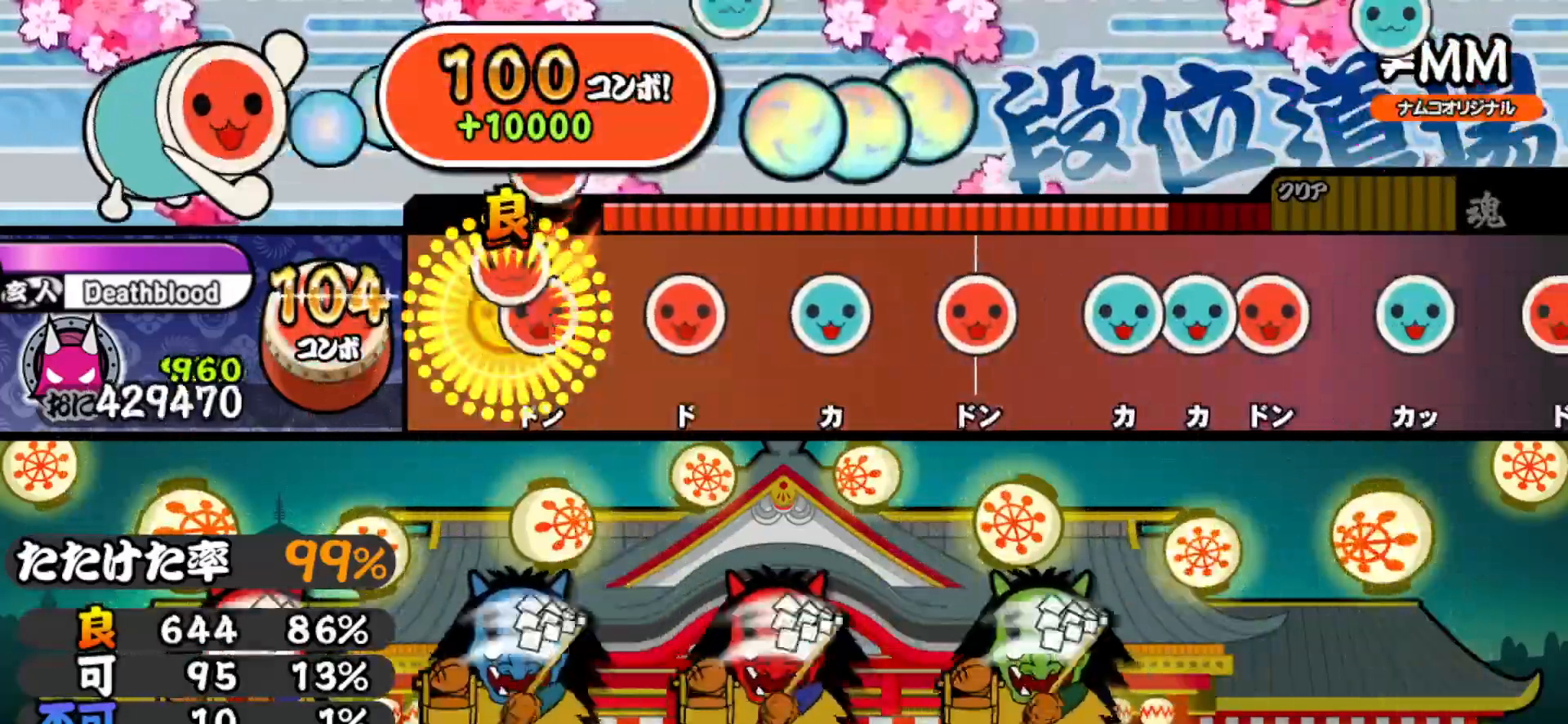
{"buttons": ["TRIANGLE"], "right_stick": "center", "events": [[33, "SQUARE", "down"], [67, "DPAD_RIGHT", "up"], [133, "SQUARE", "up"], [150, "DPAD_RIGHT", "down"], [250, "DPAD_RIGHT", "up"], [250, "TRIANGLE", "down"], [367, "TRIANGLE", "up"], [383, "DPAD_RIGHT", "down"], [467, "DPAD_RIGHT", "up"], [483, "TRIANGLE", "down"]]}
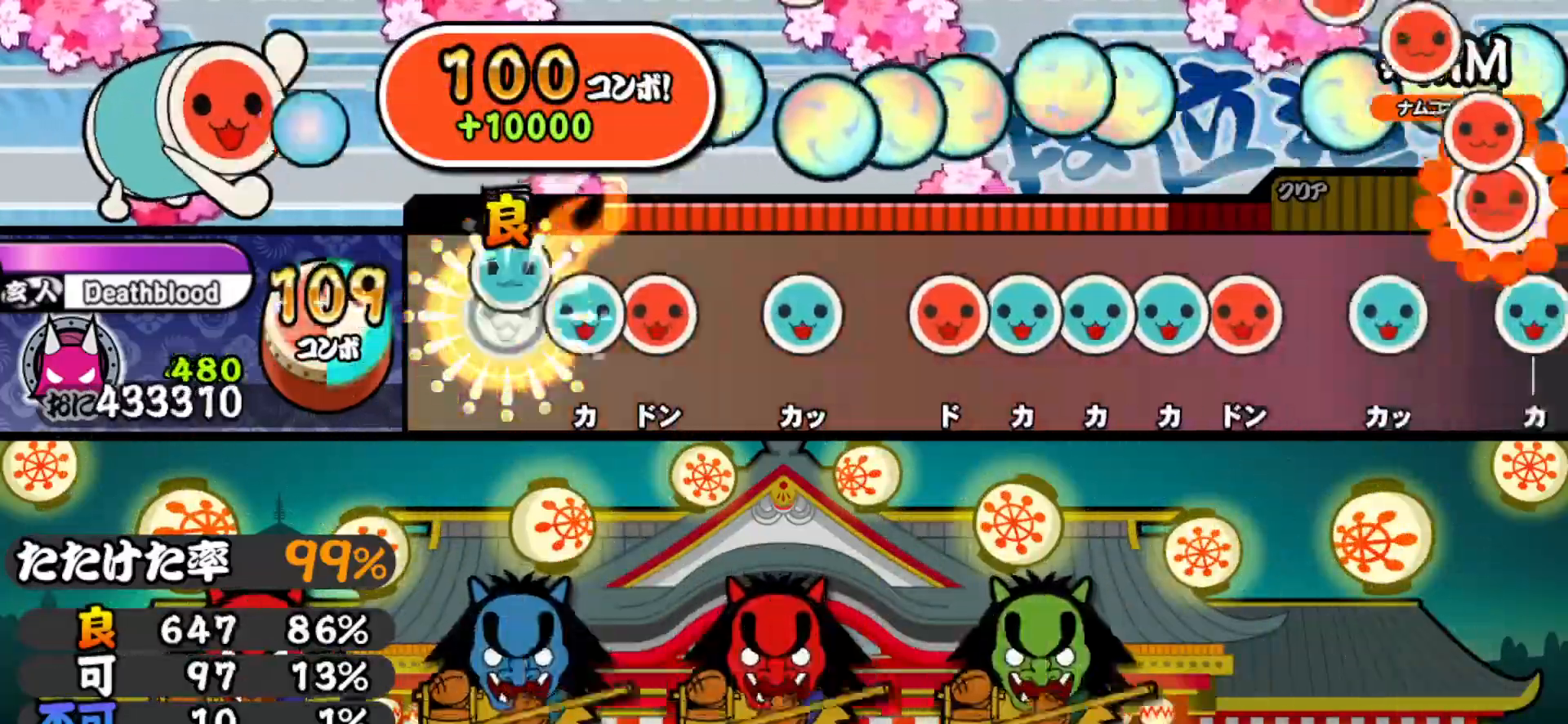
{"buttons": ["TRIANGLE"], "right_stick": "center", "events": [[50, "DPAD_UP", "down"], [50, "TRIANGLE", "up"], [117, "SQUARE", "down"], [133, "DPAD_UP", "up"], [217, "SQUARE", "up"], [233, "DPAD_UP", "down"], [317, "DPAD_UP", "up"], [350, "SQUARE", "down"], [383, "SQUARE", "up"], [417, "DPAD_UP", "down"], [483, "DPAD_UP", "up"], [483, "TRIANGLE", "down"]]}
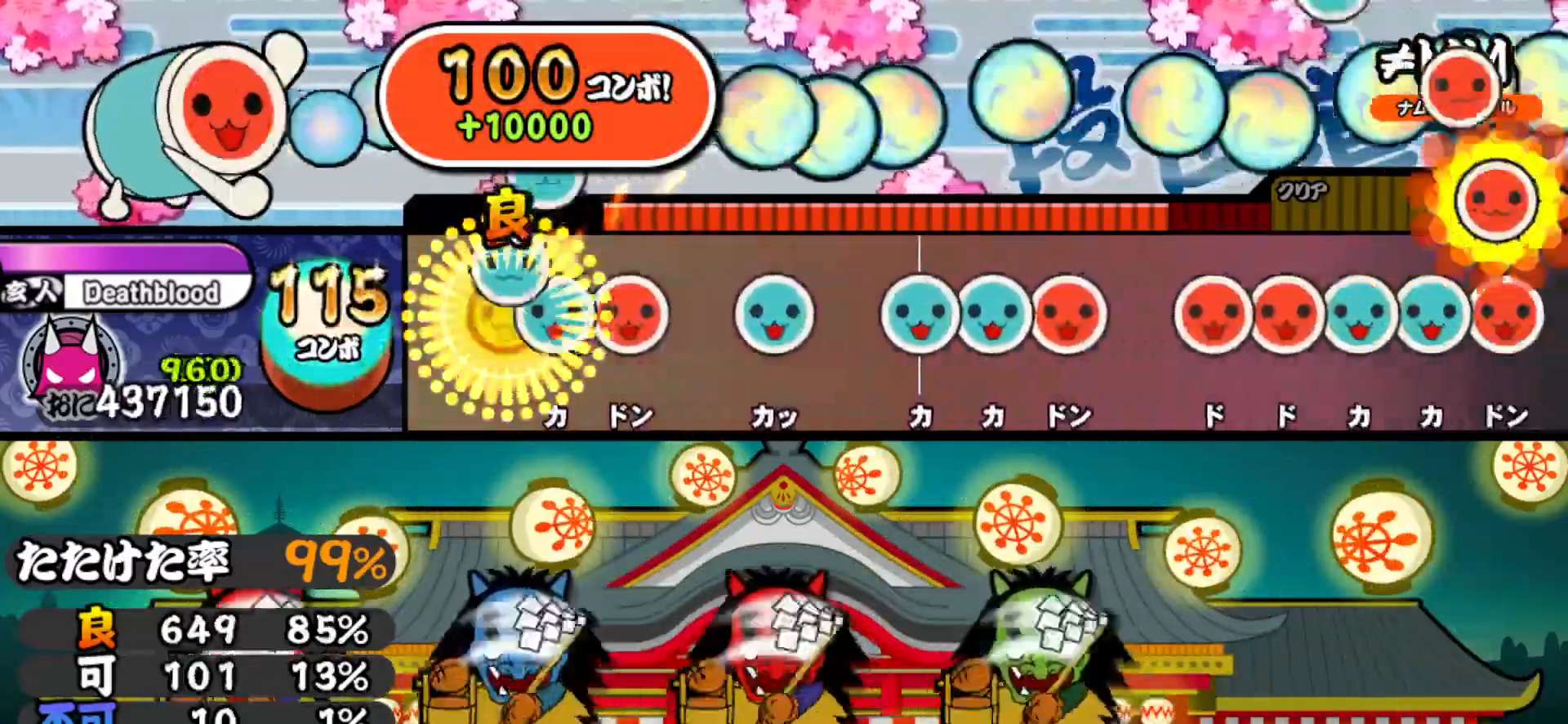
{"buttons": ["SQUARE"], "right_stick": "center", "events": [[50, "DPAD_UP", "down"], [67, "TRIANGLE", "up"], [100, "SQUARE", "down"], [133, "DPAD_UP", "up"], [217, "SQUARE", "up"], [250, "DPAD_UP", "down"], [333, "DPAD_UP", "up"], [350, "TRIANGLE", "down"], [417, "DPAD_UP", "down"], [417, "TRIANGLE", "up"], [467, "SQUARE", "down"], [483, "DPAD_UP", "up"]]}
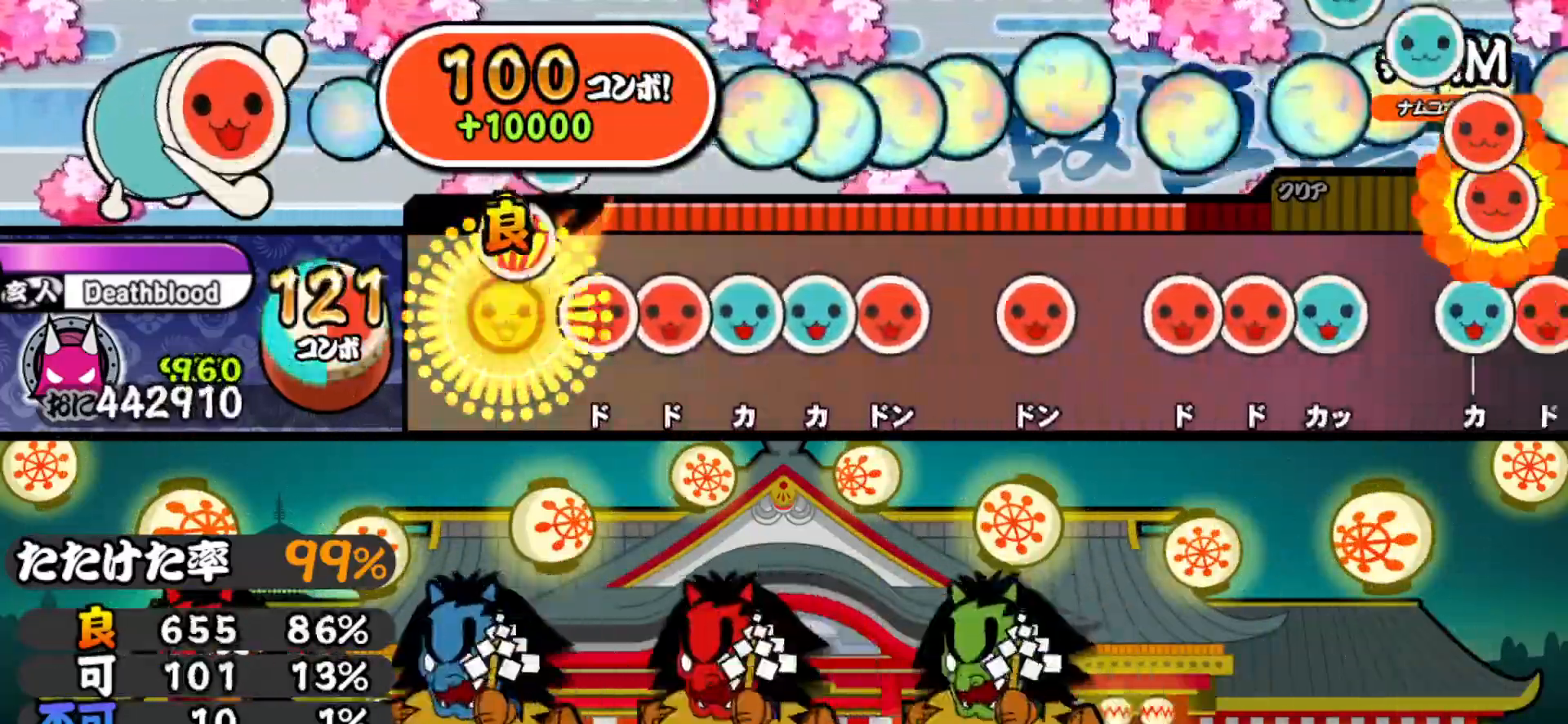
{"buttons": ["SQUARE"], "right_stick": "center", "events": [[83, "DPAD_RIGHT", "down"], [83, "SQUARE", "up"], [167, "DPAD_RIGHT", "up"], [167, "SQUARE", "down"], [217, "SQUARE", "up"], [233, "DPAD_UP", "down"], [267, "TRIANGLE", "down"], [300, "DPAD_UP", "up"], [350, "DPAD_RIGHT", "down"], [367, "TRIANGLE", "up"], [467, "SQUARE", "down"], [483, "DPAD_RIGHT", "up"]]}
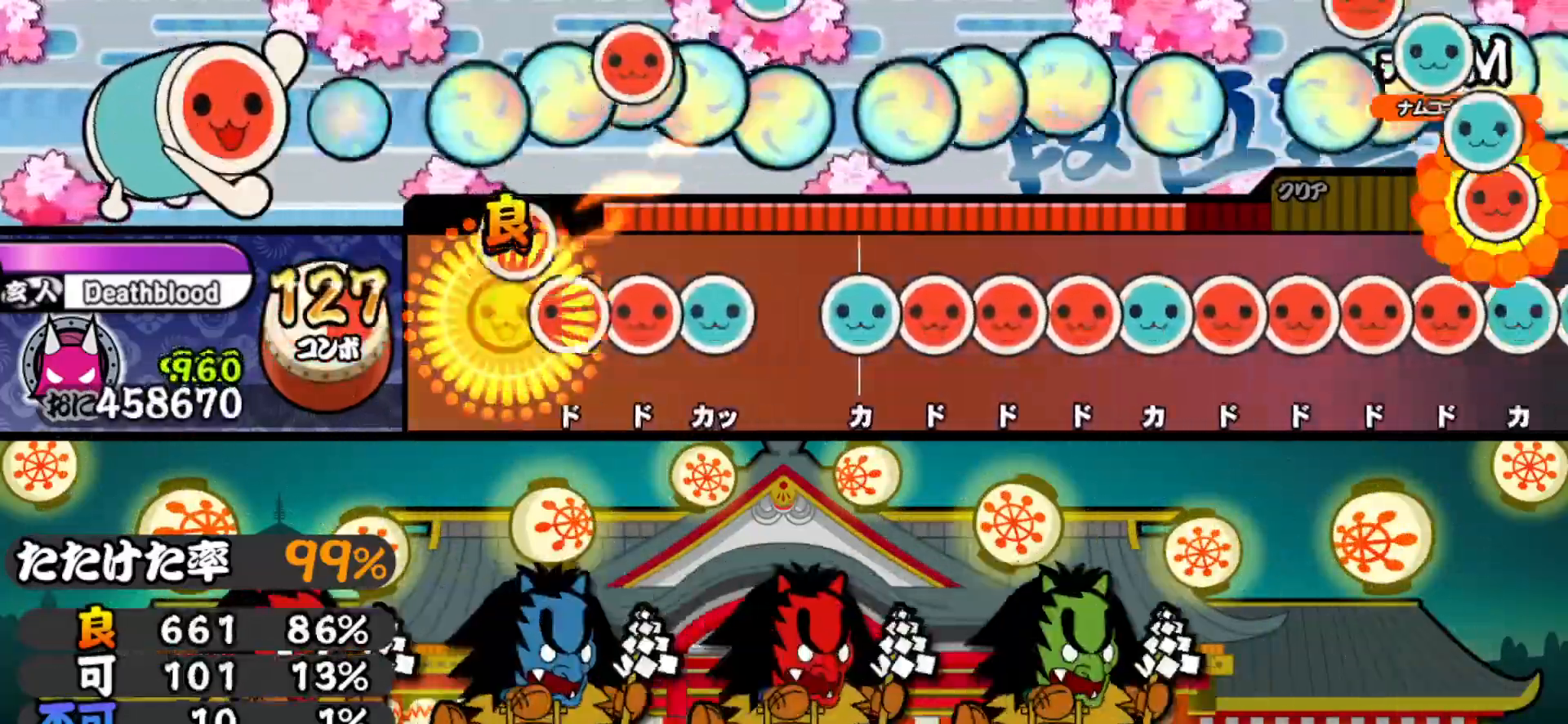
{"buttons": ["DPAD_RIGHT"], "right_stick": "center", "events": [[67, "DPAD_RIGHT", "down"], [67, "SQUARE", "up"], [117, "SQUARE", "down"], [133, "DPAD_RIGHT", "up"], [183, "DPAD_UP", "down"], [200, "SQUARE", "up"], [267, "DPAD_UP", "up"], [300, "TRIANGLE", "down"], [367, "DPAD_RIGHT", "down"], [367, "TRIANGLE", "up"], [417, "DPAD_RIGHT", "up"], [417, "SQUARE", "down"], [483, "DPAD_RIGHT", "down"], [483, "SQUARE", "up"]]}
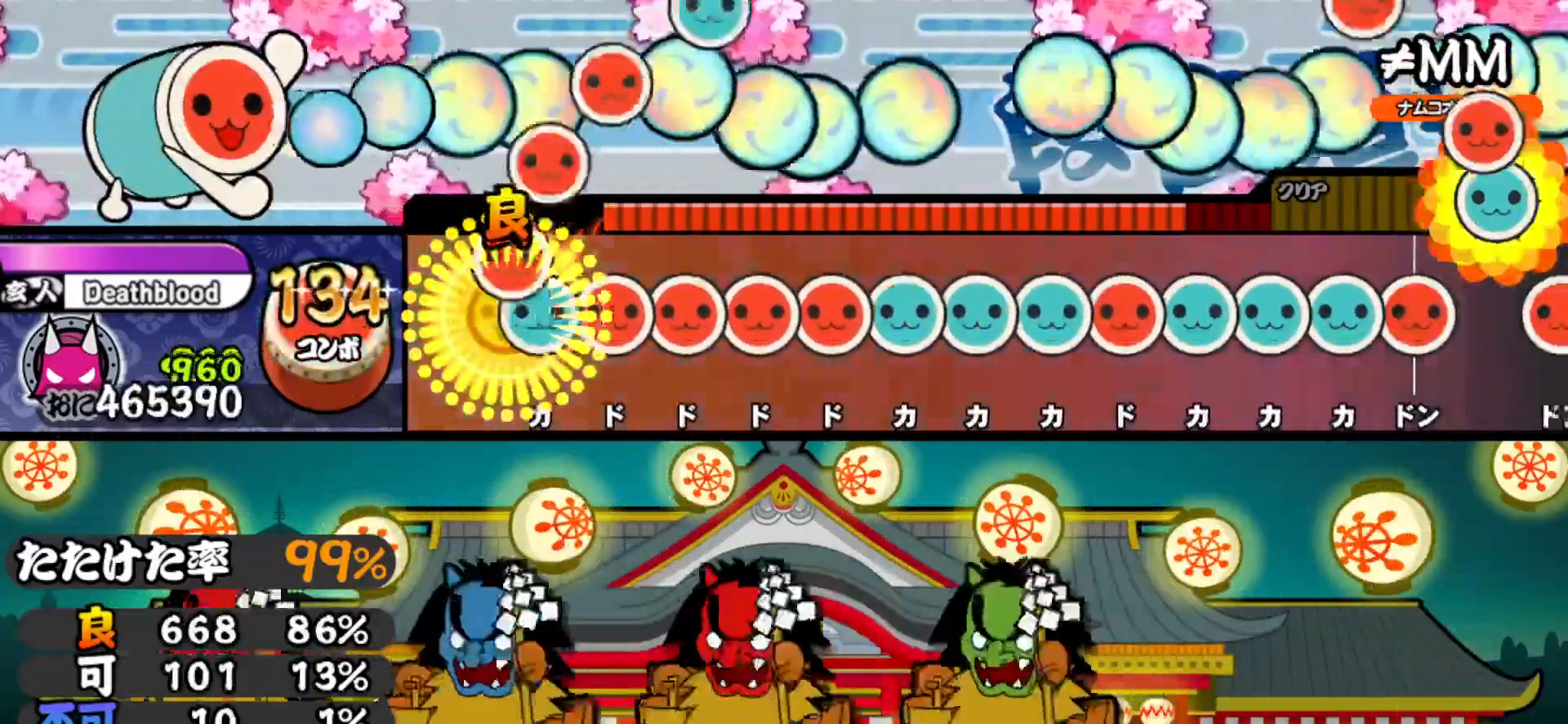
{"buttons": ["DPAD_UP"], "right_stick": "center", "events": [[50, "DPAD_RIGHT", "up"], [50, "TRIANGLE", "down"], [100, "DPAD_RIGHT", "down"], [117, "TRIANGLE", "up"], [167, "DPAD_RIGHT", "up"], [167, "SQUARE", "down"], [233, "DPAD_RIGHT", "down"], [233, "SQUARE", "up"], [283, "SQUARE", "down"], [317, "DPAD_RIGHT", "up"], [367, "DPAD_UP", "down"], [367, "SQUARE", "up"], [417, "TRIANGLE", "down"], [433, "DPAD_UP", "up"], [467, "DPAD_UP", "down"], [467, "TRIANGLE", "up"]]}
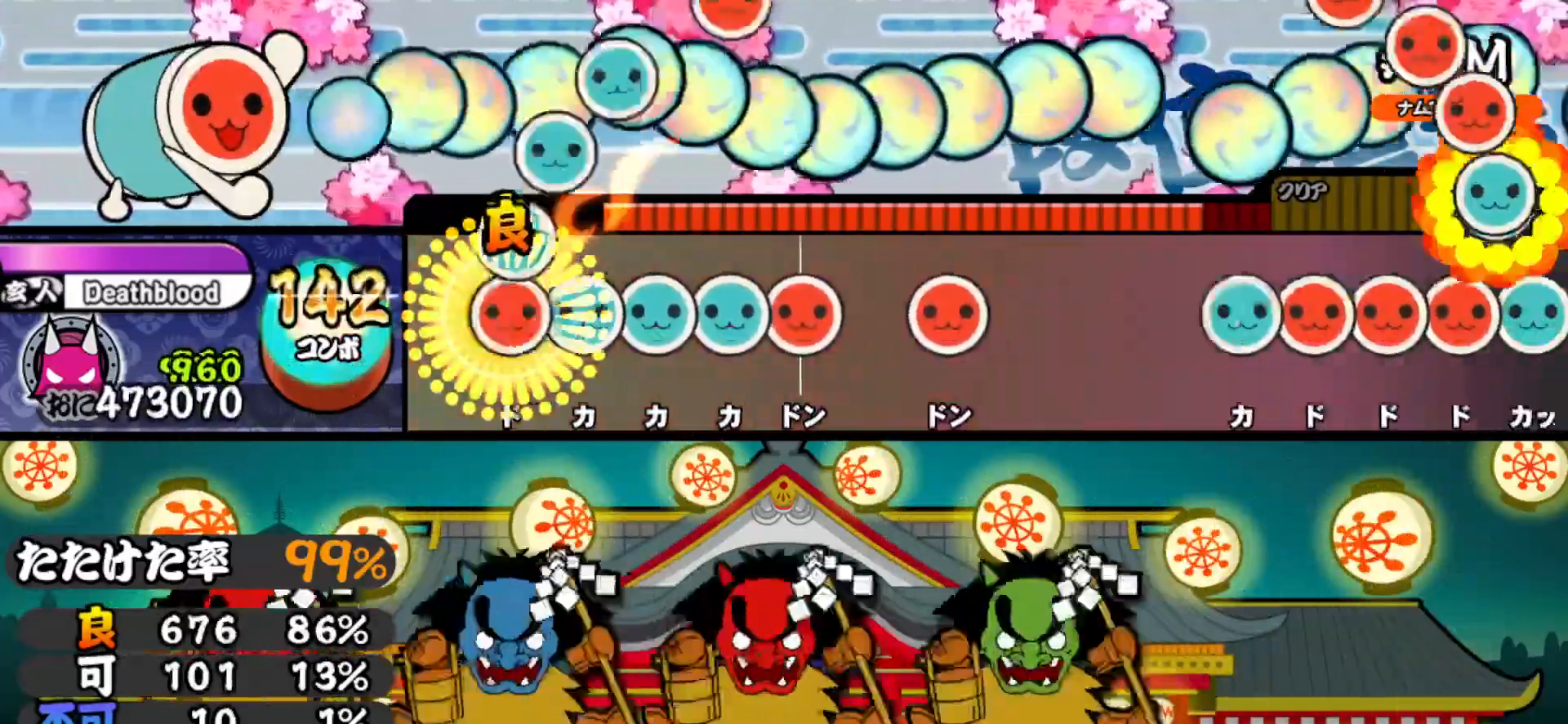
{"buttons": [], "right_stick": "center", "events": [[17, "SQUARE", "down"], [50, "DPAD_UP", "up"], [83, "DPAD_UP", "down"], [83, "SQUARE", "up"], [150, "TRIANGLE", "down"], [167, "DPAD_UP", "up"], [217, "DPAD_UP", "down"], [217, "TRIANGLE", "up"], [267, "SQUARE", "down"], [283, "DPAD_UP", "up"], [367, "DPAD_RIGHT", "down"], [367, "SQUARE", "up"], [500, "DPAD_RIGHT", "up"]]}